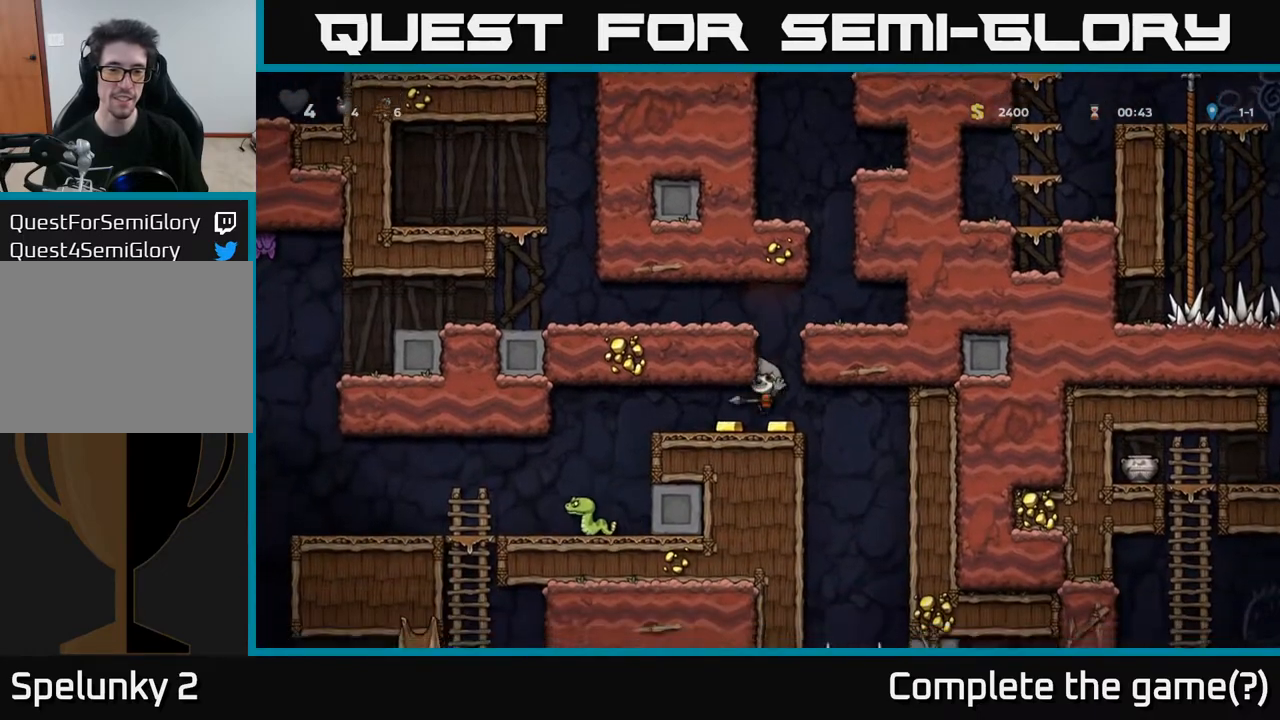
Gameplay with a controller (Xbox layout); each line is a JSON object with the inputs held at the frame after it. "events" lists button and stick changes between this image and that frame as [ms after this image, input, new state], when the widget could be followed in between.
{"buttons": [], "left_stick": "center", "right_stick": "center", "events": [[383, "DPAD_LEFT", "up"]]}
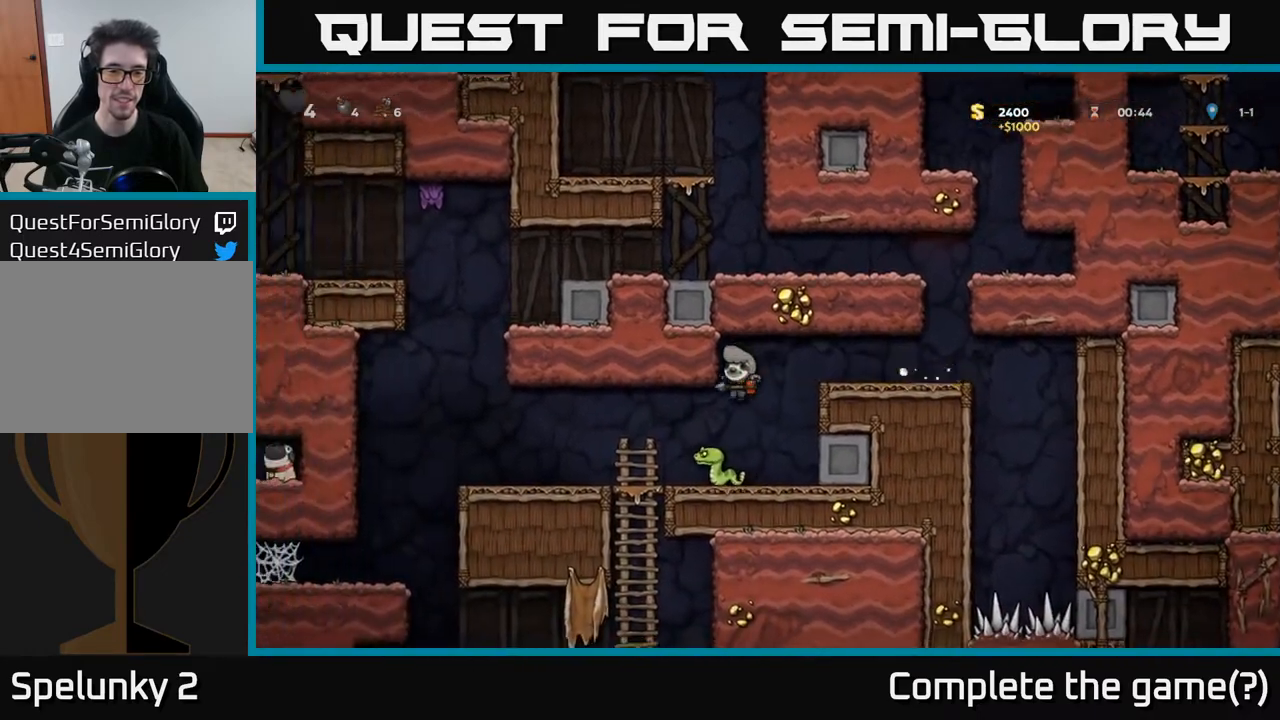
{"buttons": ["DPAD_LEFT"], "left_stick": "center", "right_stick": "center", "events": [[117, "DPAD_LEFT", "down"], [250, "DPAD_LEFT", "up"], [500, "DPAD_LEFT", "down"]]}
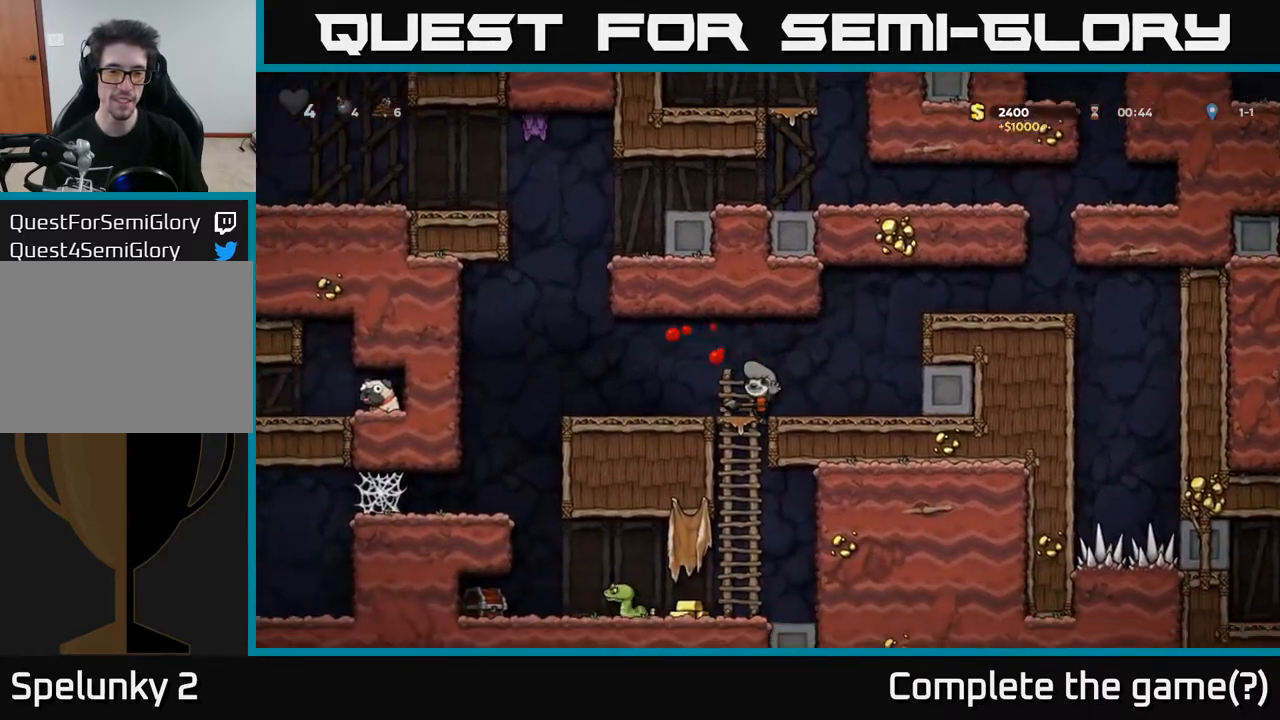
{"buttons": [], "left_stick": "center", "right_stick": "center", "events": [[383, "DPAD_LEFT", "up"]]}
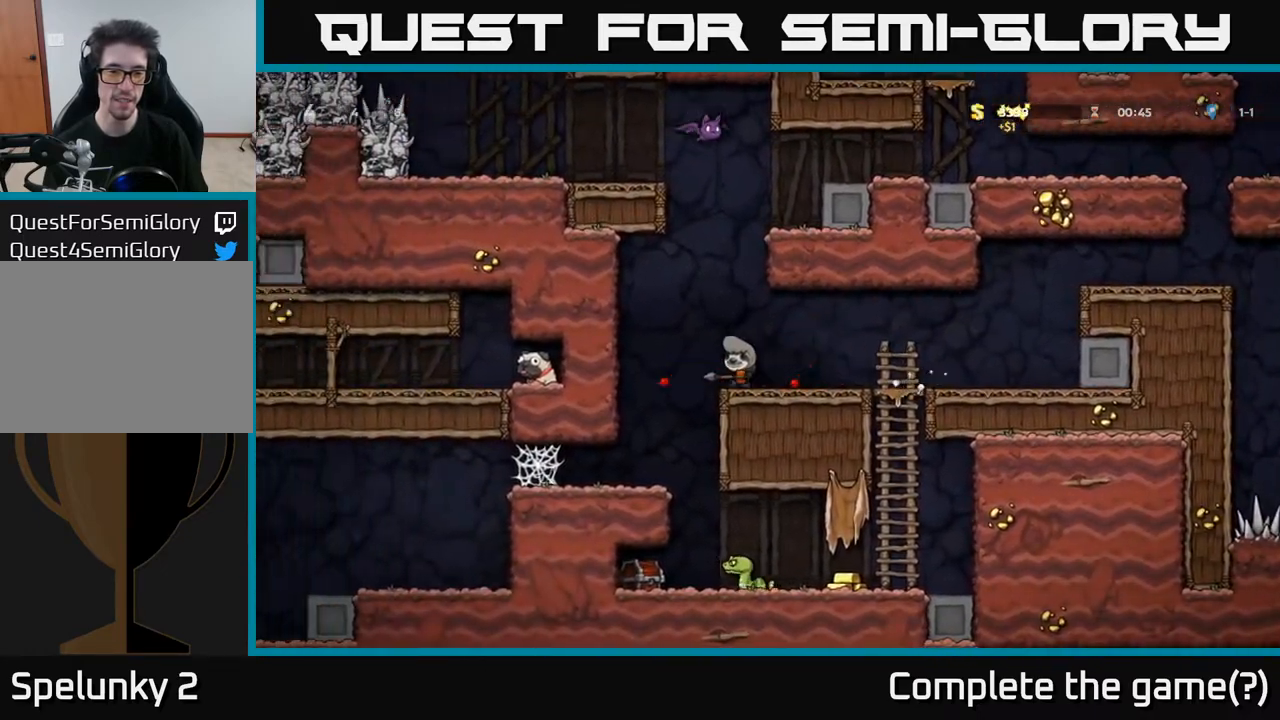
{"buttons": ["DPAD_LEFT"], "left_stick": "center", "right_stick": "center", "events": [[17, "DPAD_RIGHT", "down"], [400, "DPAD_RIGHT", "up"], [467, "DPAD_LEFT", "down"]]}
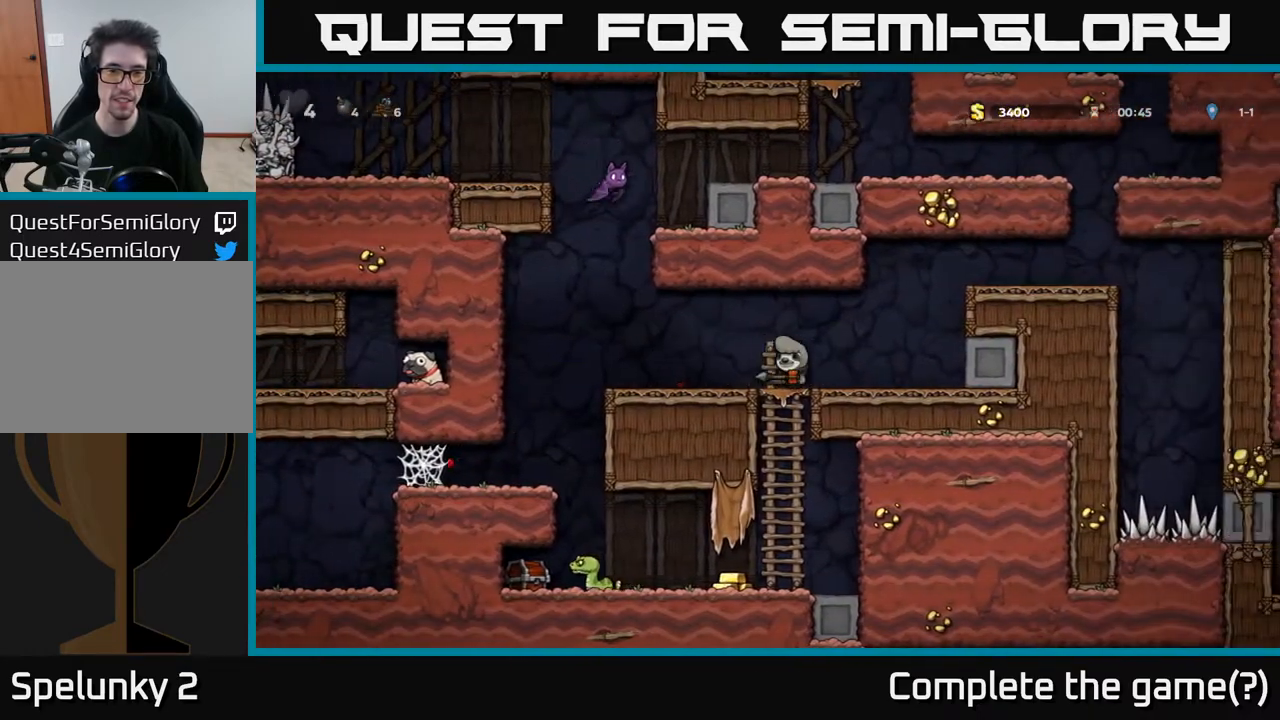
{"buttons": [], "left_stick": "center", "right_stick": "center", "events": [[150, "DPAD_LEFT", "up"]]}
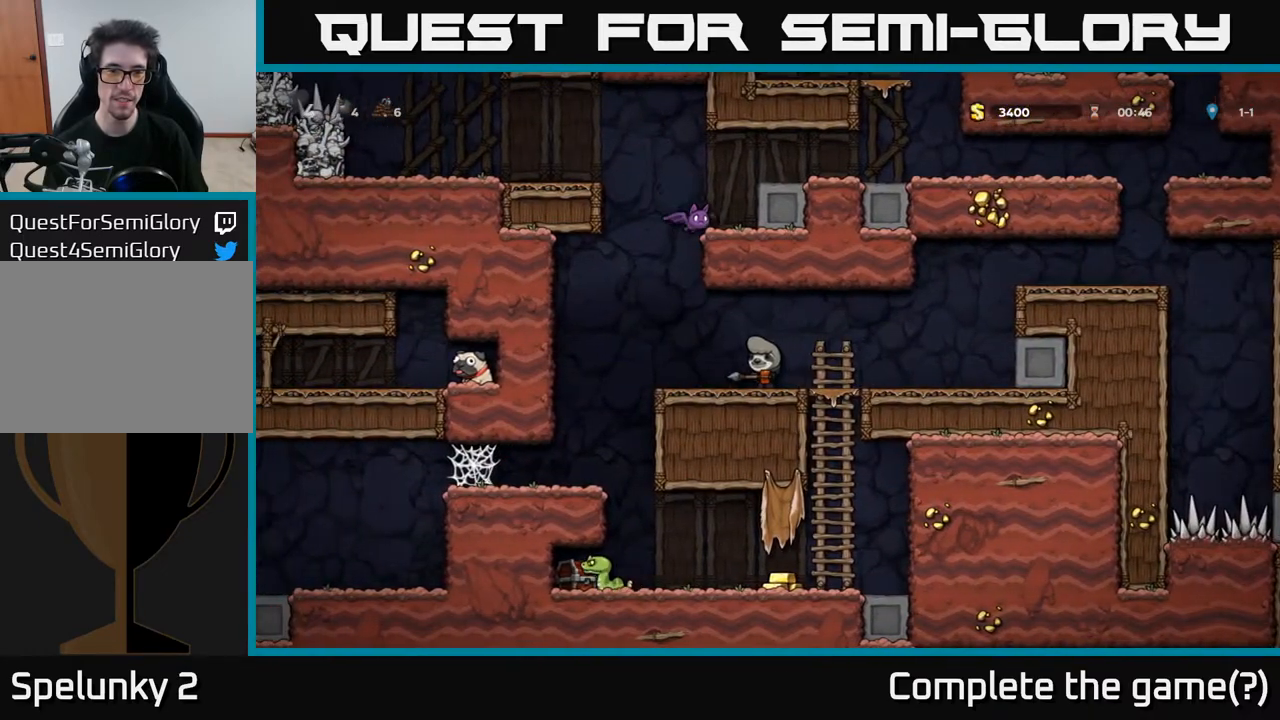
{"buttons": ["DPAD_UP"], "left_stick": "center", "right_stick": "center", "events": [[100, "DPAD_UP", "down"]]}
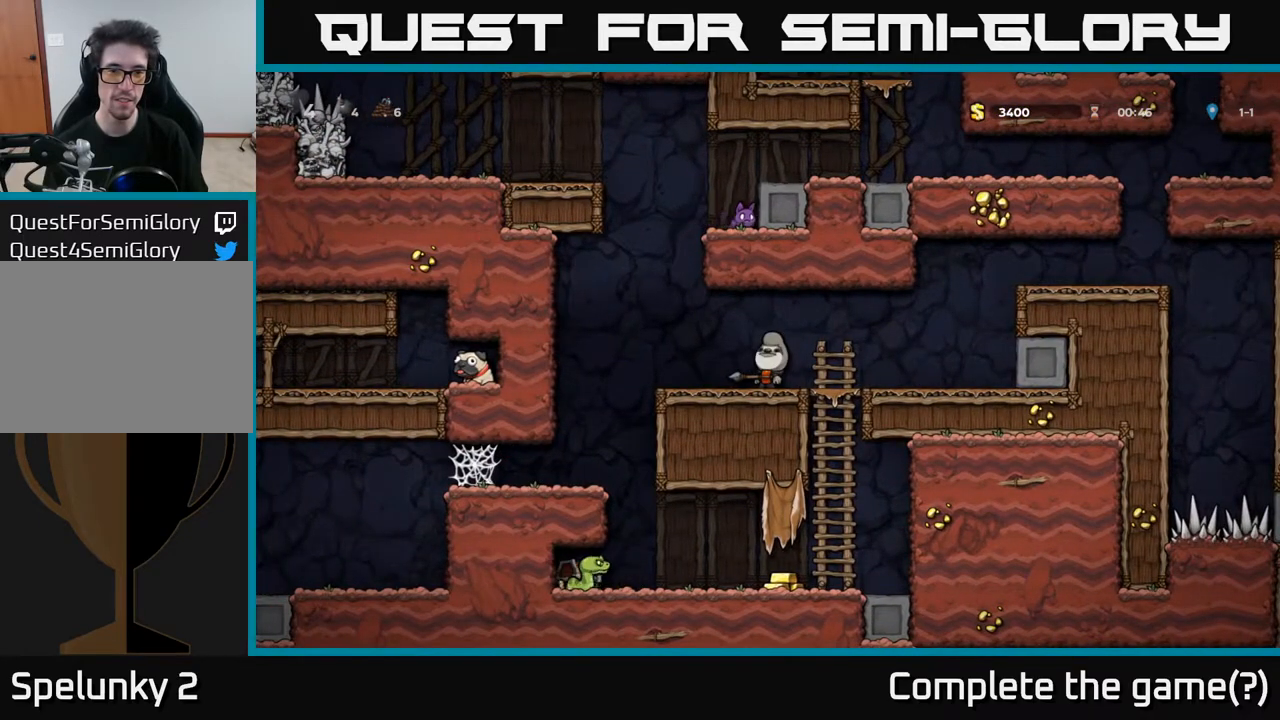
{"buttons": ["A", "DPAD_LEFT"], "left_stick": "center", "right_stick": "center", "events": [[150, "DPAD_LEFT", "down"], [150, "DPAD_UP", "up"], [433, "A", "down"]]}
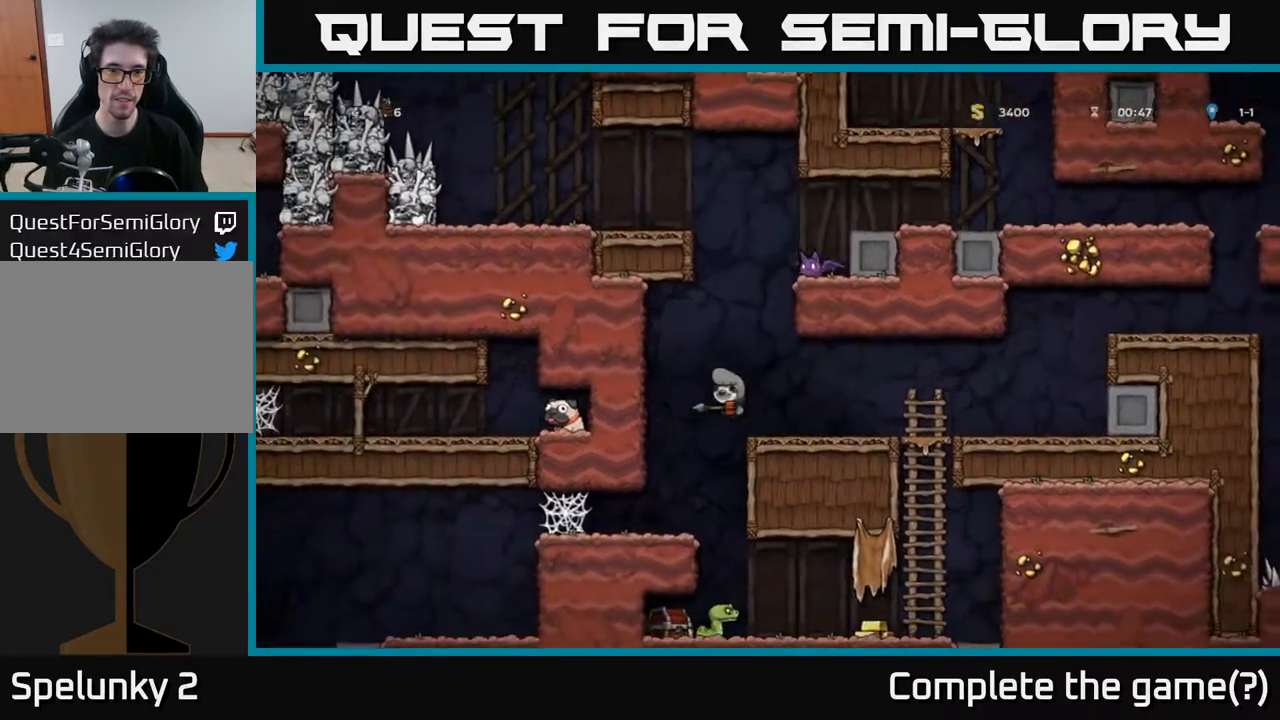
{"buttons": ["DPAD_RIGHT"], "left_stick": "center", "right_stick": "center", "events": [[67, "DPAD_LEFT", "up"], [100, "DPAD_RIGHT", "down"], [117, "DPAD_UP", "down"], [133, "A", "up"], [200, "DPAD_RIGHT", "up"], [233, "X", "down"], [317, "X", "up"], [350, "DPAD_RIGHT", "down"], [367, "DPAD_UP", "up"]]}
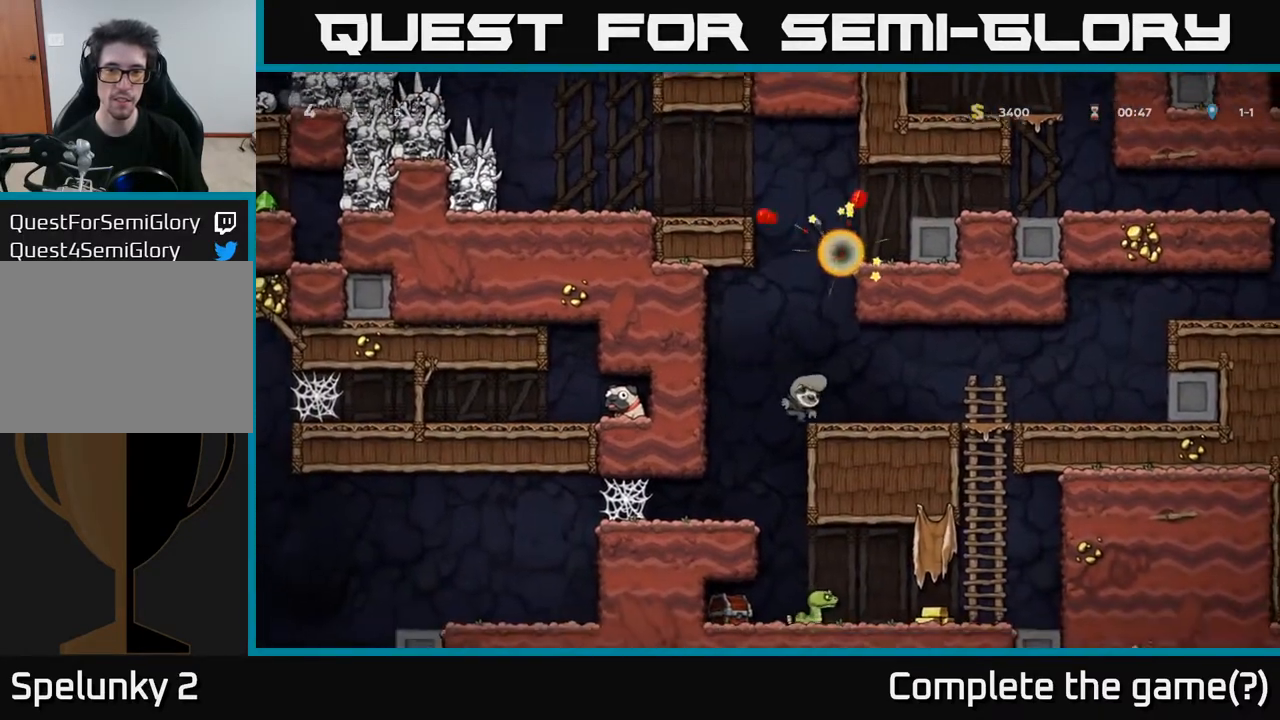
{"buttons": [], "left_stick": "center", "right_stick": "center", "events": [[333, "DPAD_RIGHT", "up"]]}
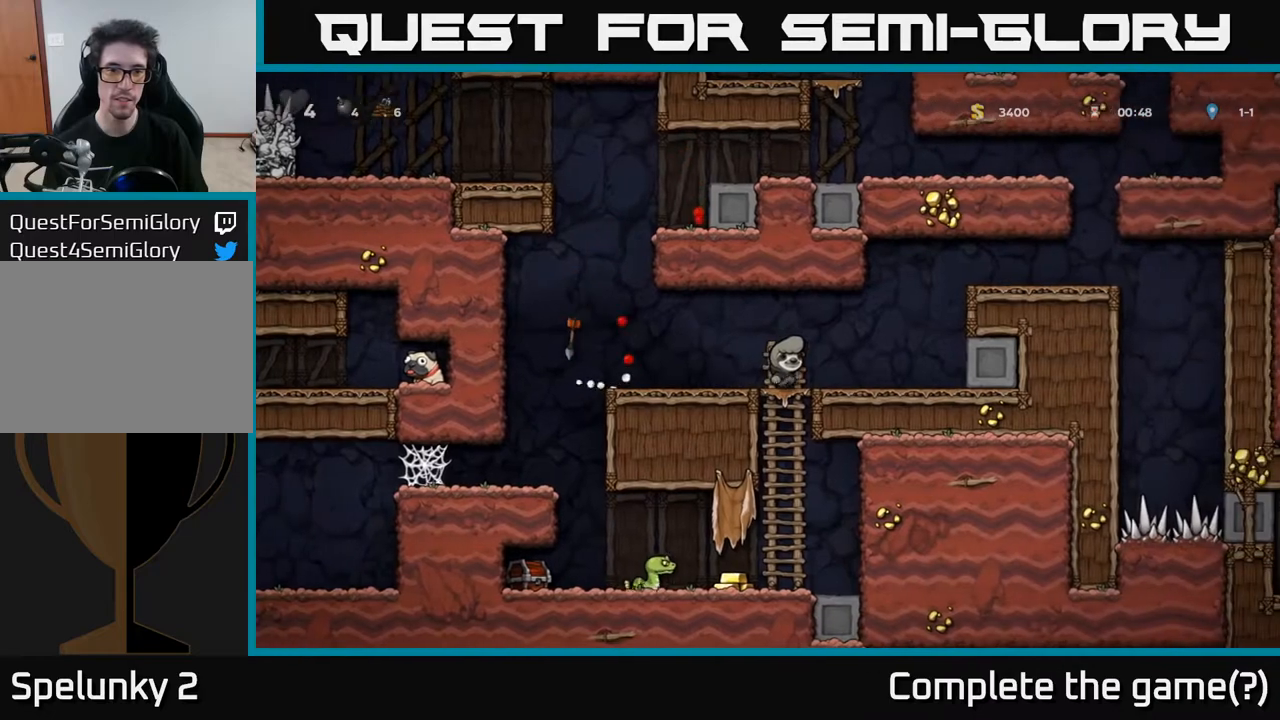
{"buttons": ["DPAD_LEFT"], "left_stick": "center", "right_stick": "center", "events": [[250, "DPAD_LEFT", "down"]]}
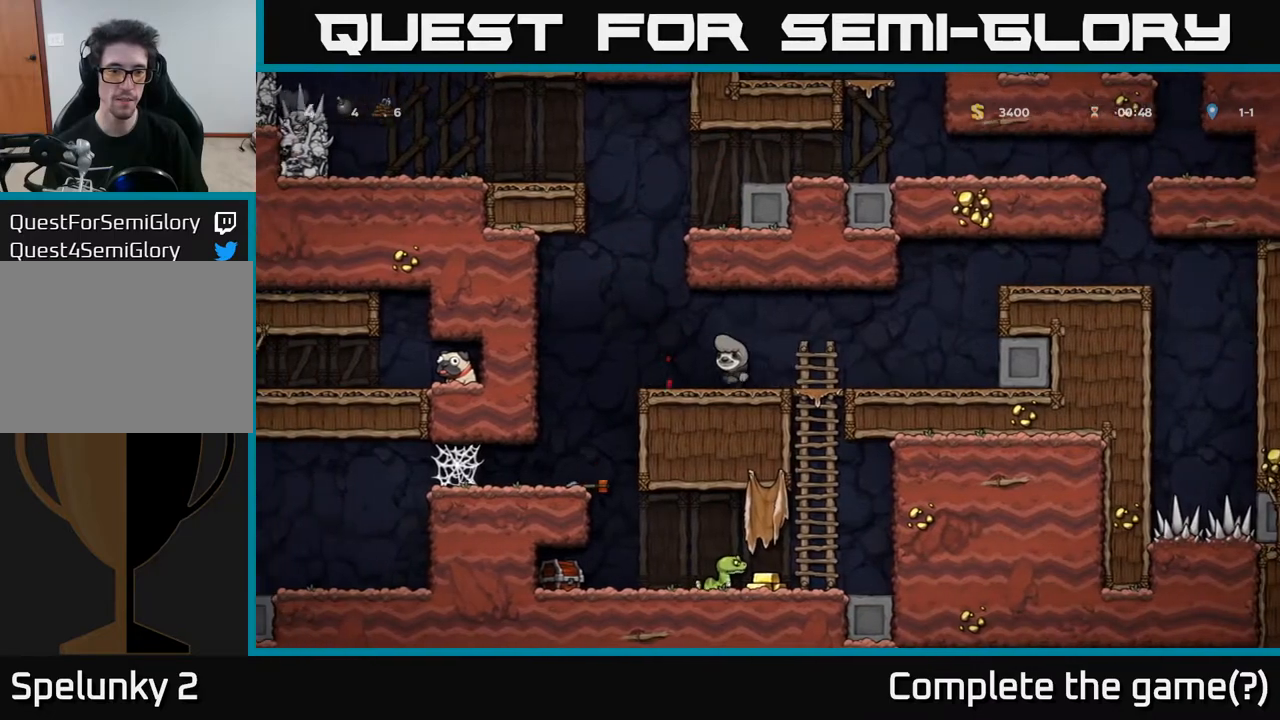
{"buttons": [], "left_stick": "center", "right_stick": "center", "events": [[267, "DPAD_LEFT", "up"], [350, "DPAD_RIGHT", "down"], [417, "DPAD_RIGHT", "up"]]}
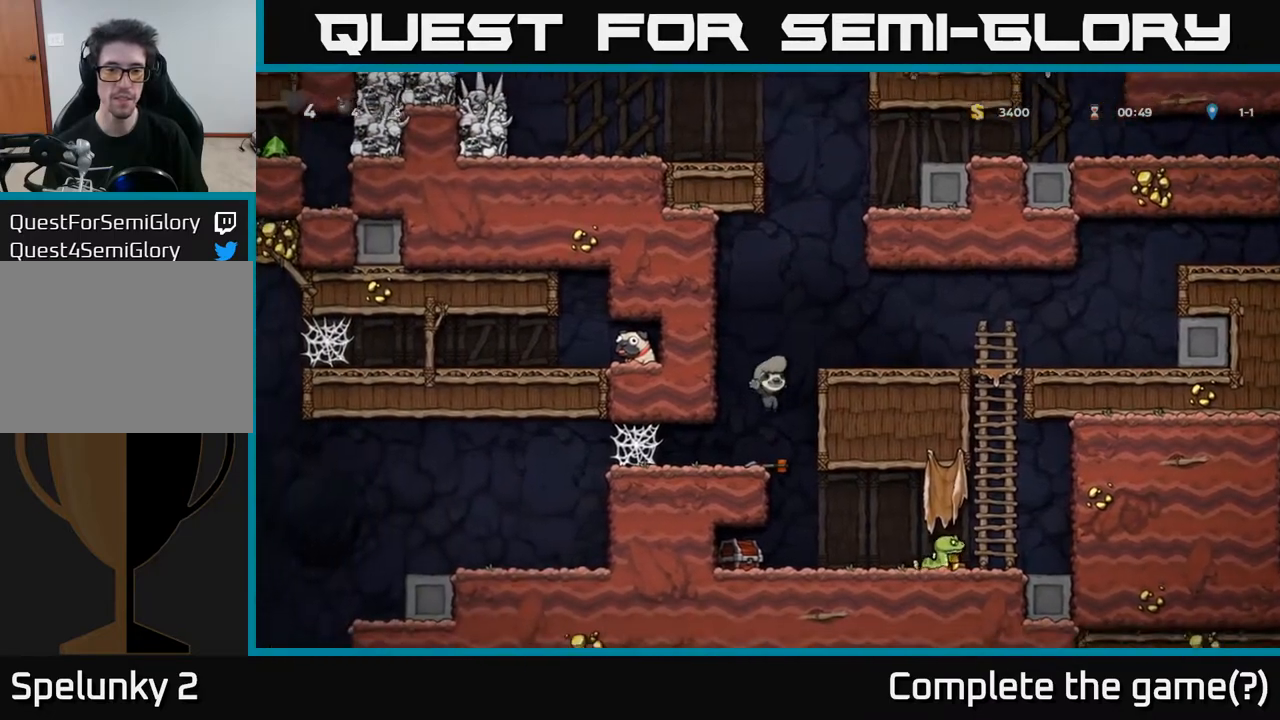
{"buttons": [], "left_stick": "center", "right_stick": "center", "events": [[67, "DPAD_DOWN", "down"], [200, "X", "down"], [367, "DPAD_DOWN", "up"], [367, "X", "up"]]}
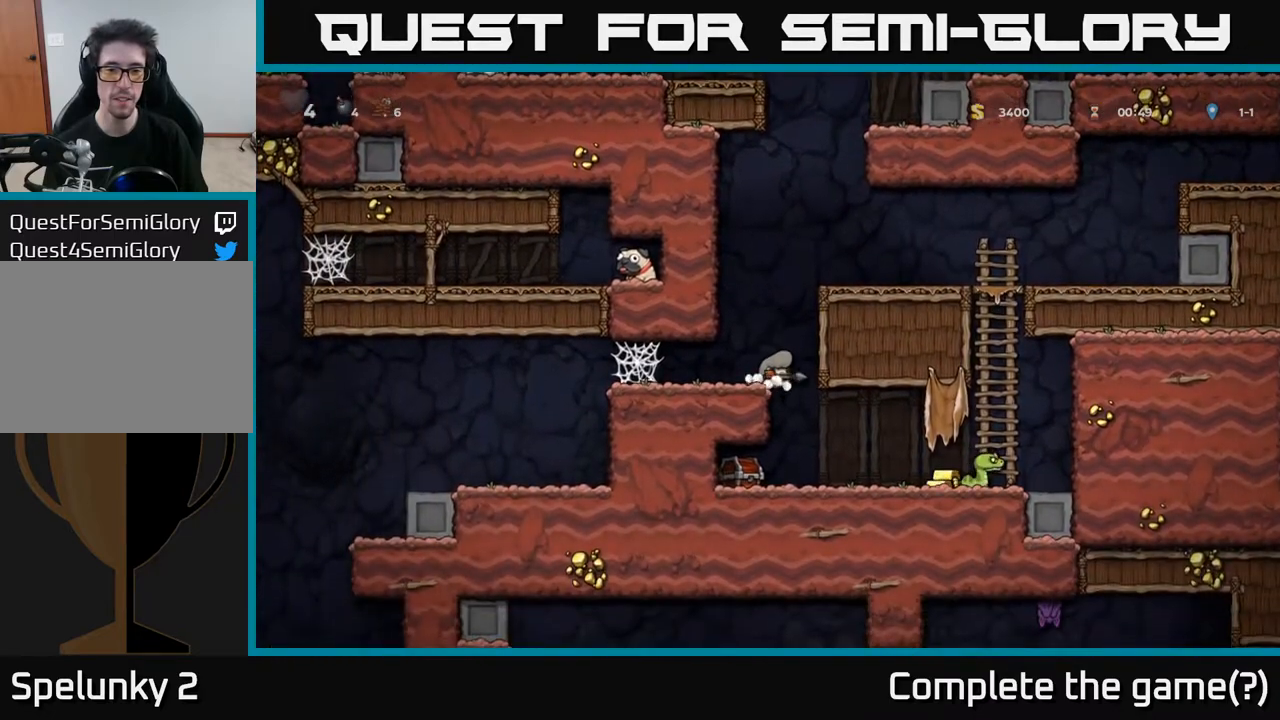
{"buttons": ["DPAD_RIGHT"], "left_stick": "center", "right_stick": "center", "events": [[33, "DPAD_RIGHT", "down"], [133, "DPAD_RIGHT", "up"], [400, "DPAD_RIGHT", "down"]]}
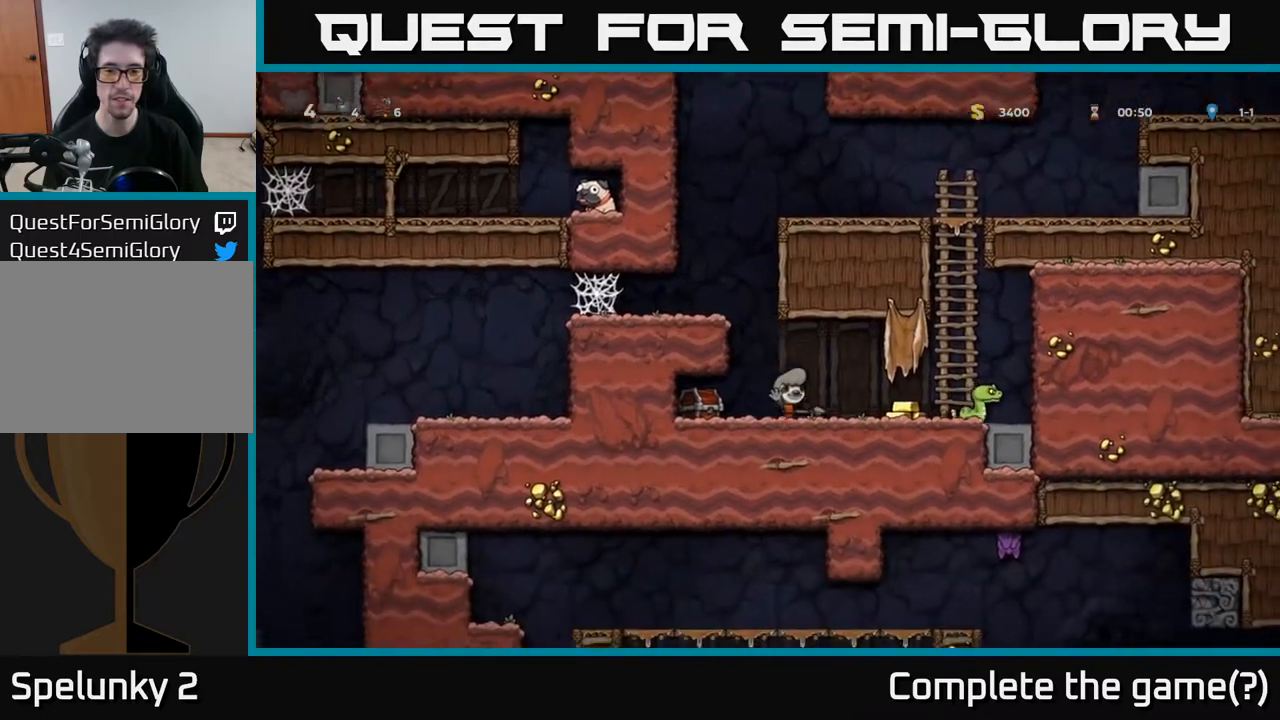
{"buttons": [], "left_stick": "center", "right_stick": "center", "events": [[33, "X", "down"], [133, "DPAD_RIGHT", "up"], [133, "X", "up"], [183, "DPAD_LEFT", "down"], [383, "DPAD_LEFT", "up"]]}
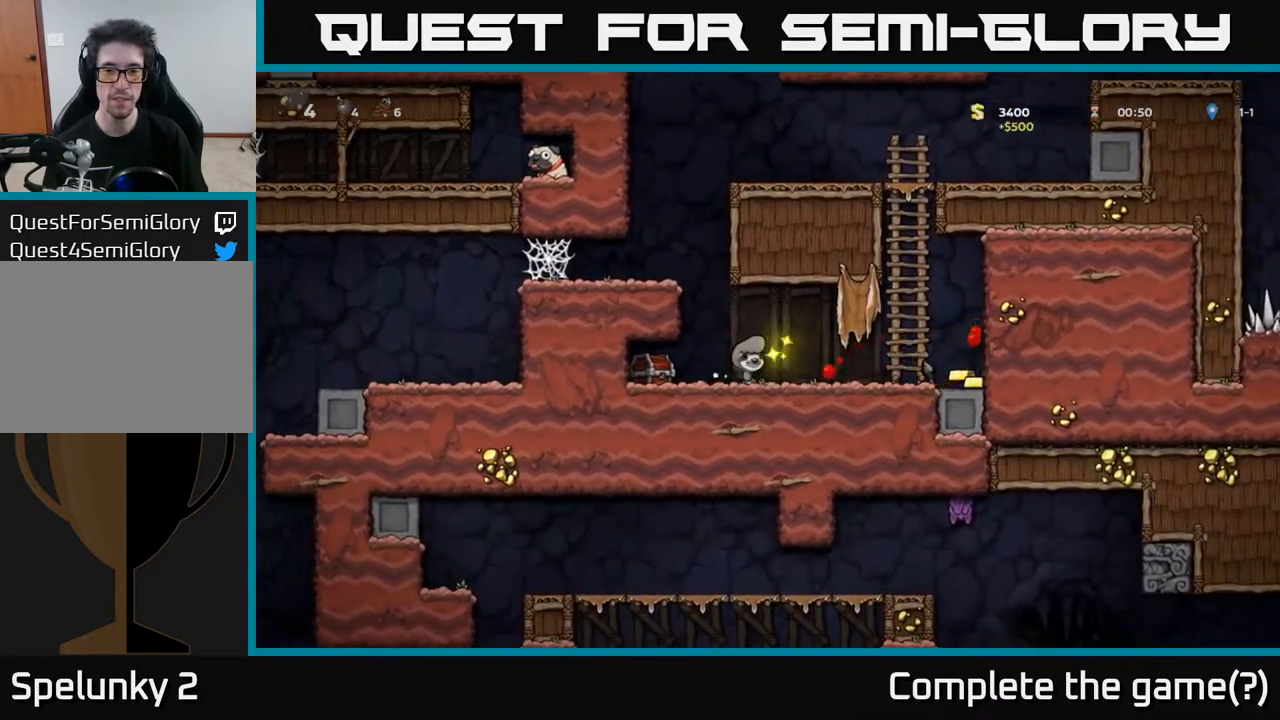
{"buttons": ["DPAD_LEFT"], "left_stick": "center", "right_stick": "center", "events": [[17, "DPAD_RIGHT", "down"], [133, "DPAD_RIGHT", "up"], [167, "DPAD_LEFT", "down"]]}
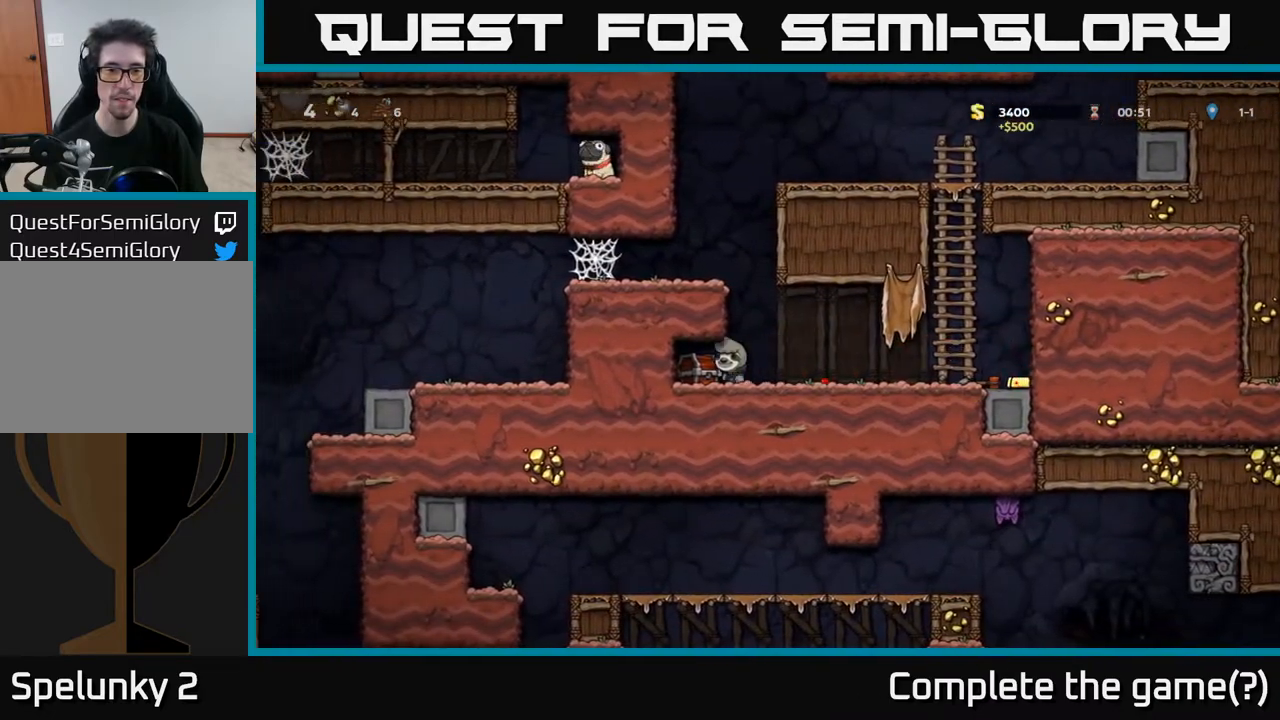
{"buttons": ["DPAD_RIGHT"], "left_stick": "center", "right_stick": "center", "events": [[167, "X", "down"], [183, "DPAD_LEFT", "up"], [250, "X", "up"], [433, "DPAD_RIGHT", "down"]]}
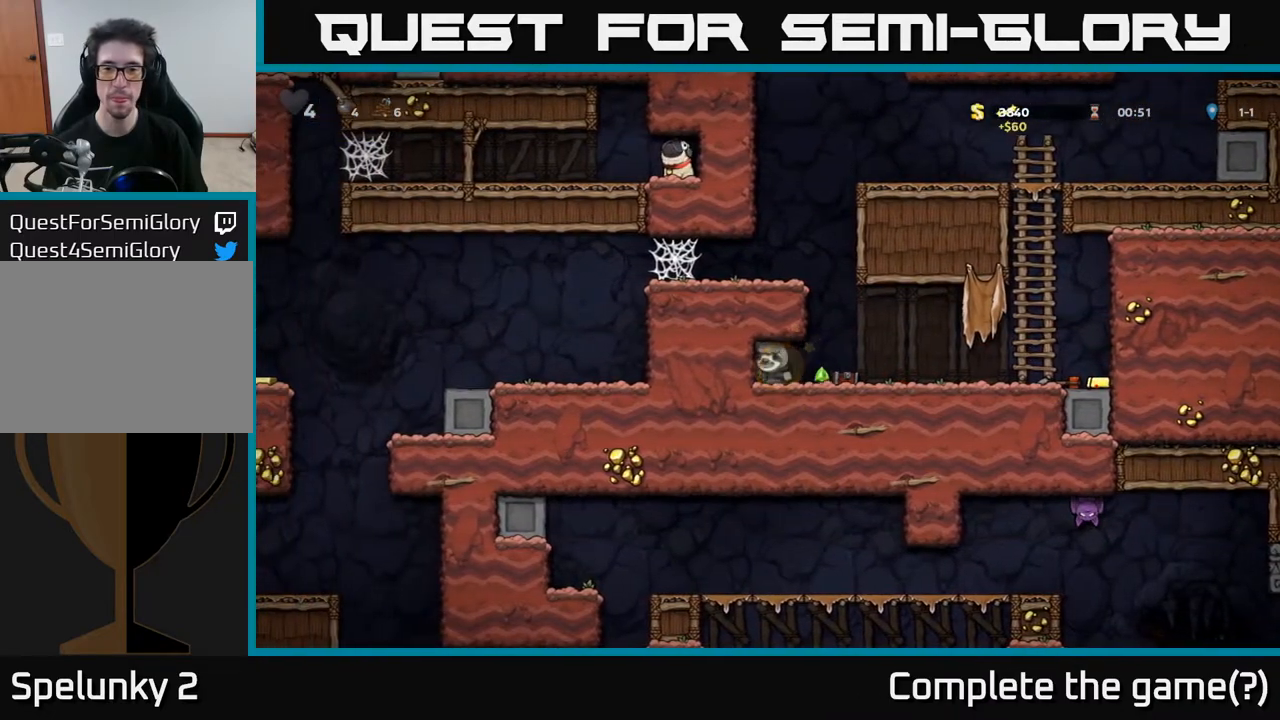
{"buttons": ["DPAD_RIGHT"], "left_stick": "center", "right_stick": "center", "events": []}
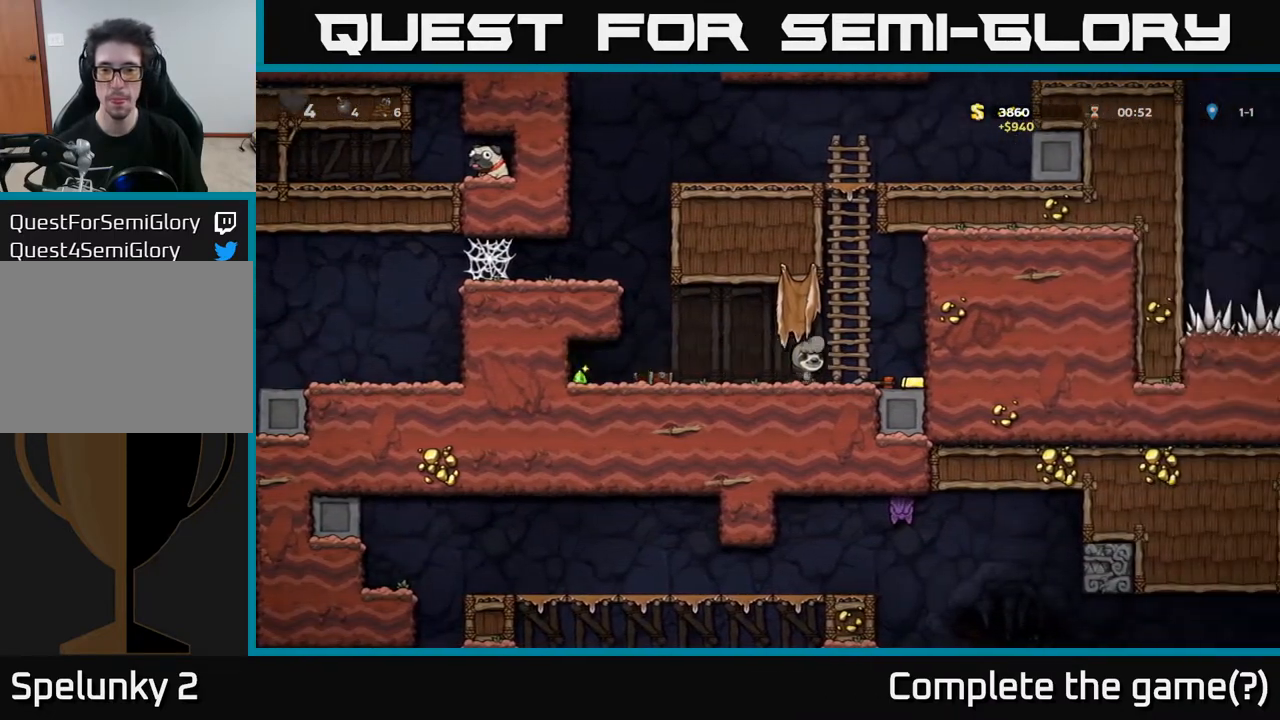
{"buttons": ["X", "DPAD_DOWN"], "left_stick": "center", "right_stick": "center", "events": [[267, "DPAD_RIGHT", "up"], [300, "DPAD_LEFT", "down"], [433, "DPAD_DOWN", "down"], [450, "DPAD_LEFT", "up"], [467, "X", "down"]]}
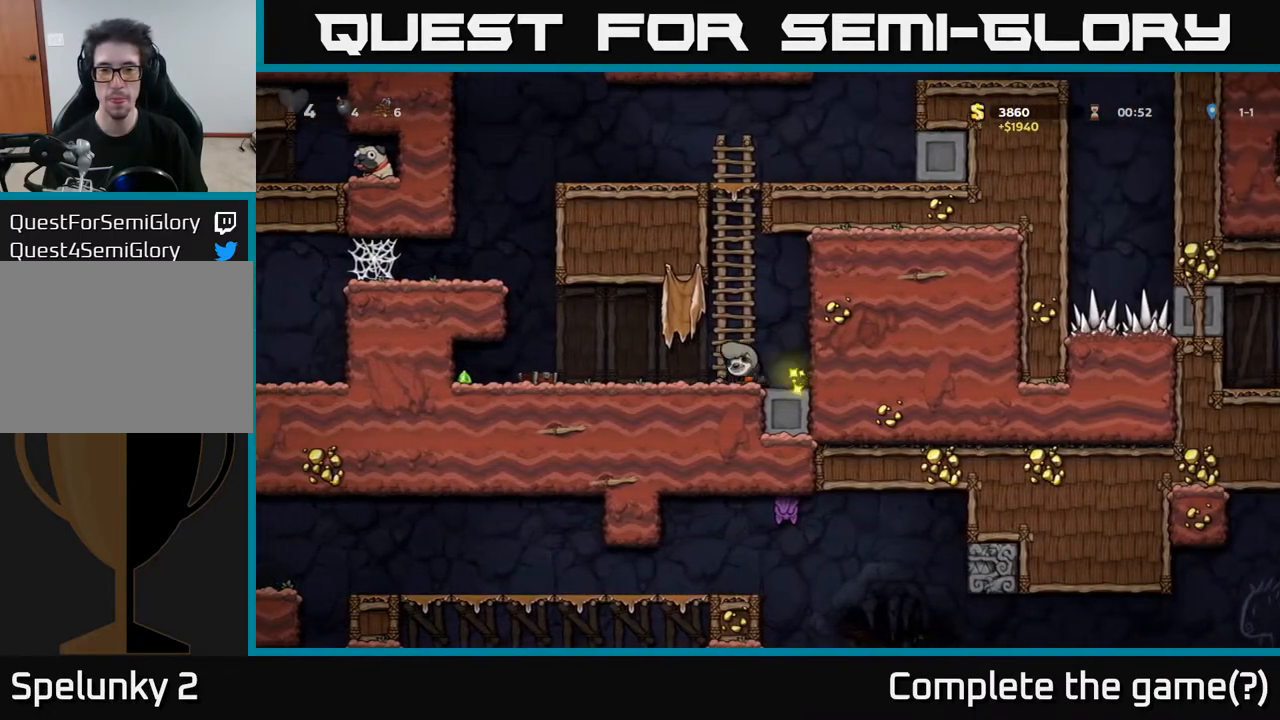
{"buttons": ["DPAD_LEFT"], "left_stick": "center", "right_stick": "center", "events": [[50, "X", "up"], [117, "DPAD_DOWN", "up"], [117, "DPAD_LEFT", "down"]]}
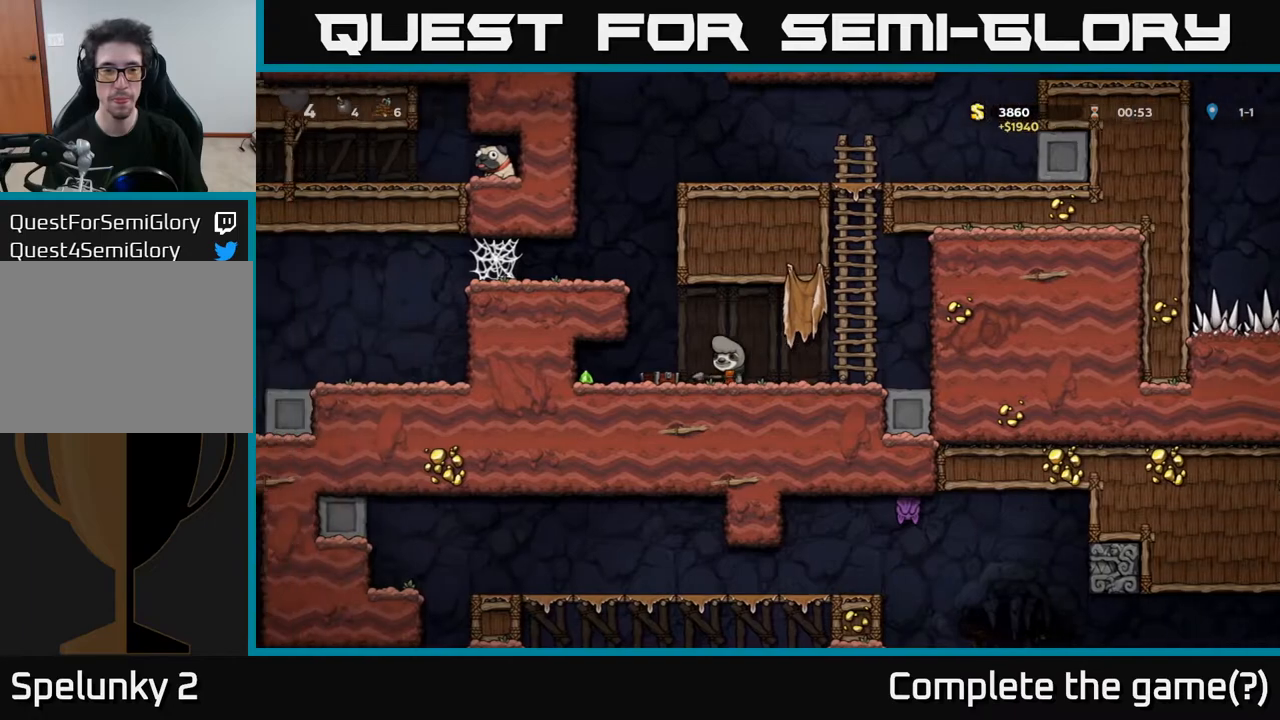
{"buttons": ["DPAD_RIGHT"], "left_stick": "center", "right_stick": "center", "events": [[350, "DPAD_LEFT", "up"], [367, "DPAD_RIGHT", "down"]]}
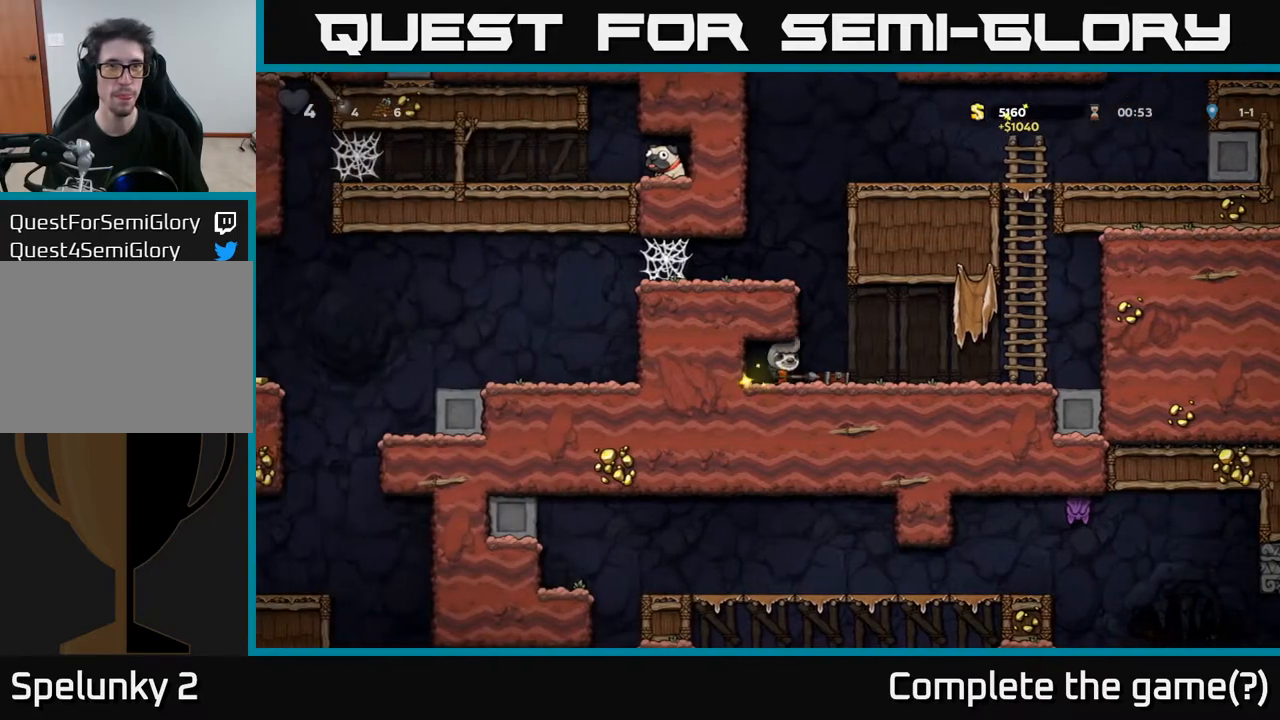
{"buttons": ["DPAD_LEFT"], "left_stick": "center", "right_stick": "center", "events": [[117, "DPAD_RIGHT", "up"], [150, "DPAD_LEFT", "down"], [167, "A", "down"], [333, "A", "up"]]}
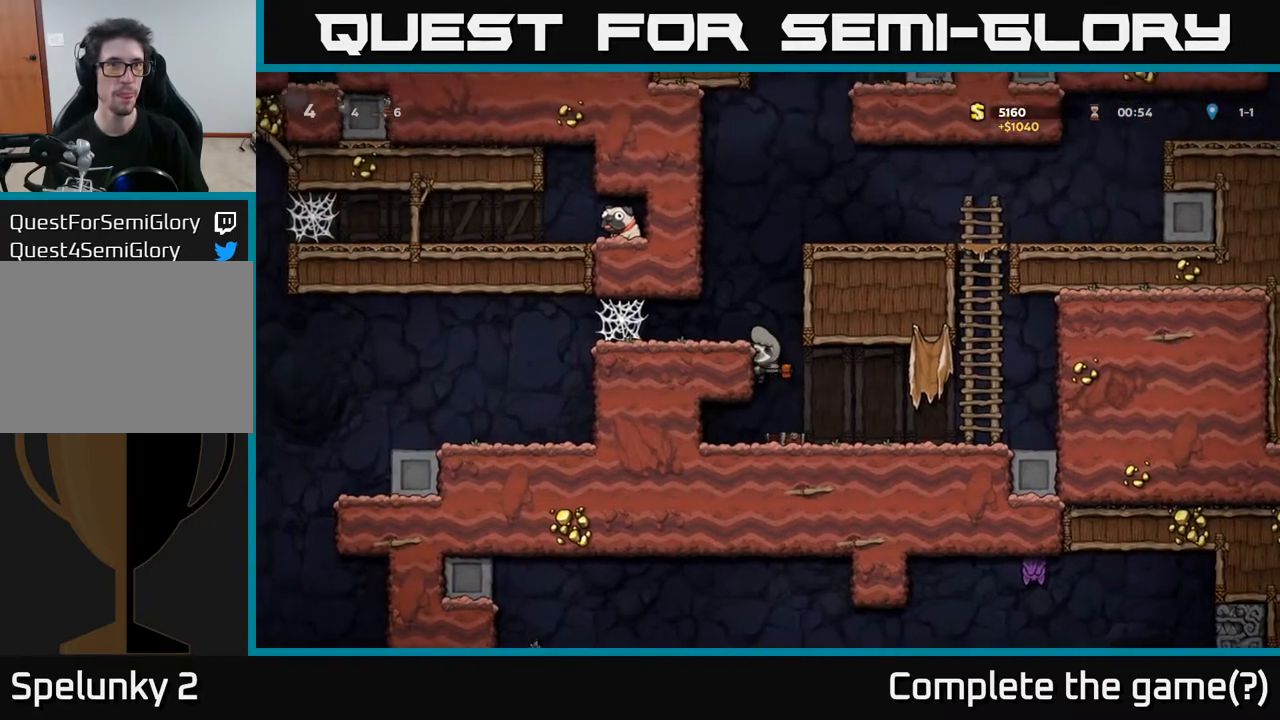
{"buttons": ["X"], "left_stick": "center", "right_stick": "center", "events": [[100, "A", "down"], [250, "A", "up"], [367, "DPAD_LEFT", "up"], [450, "X", "down"]]}
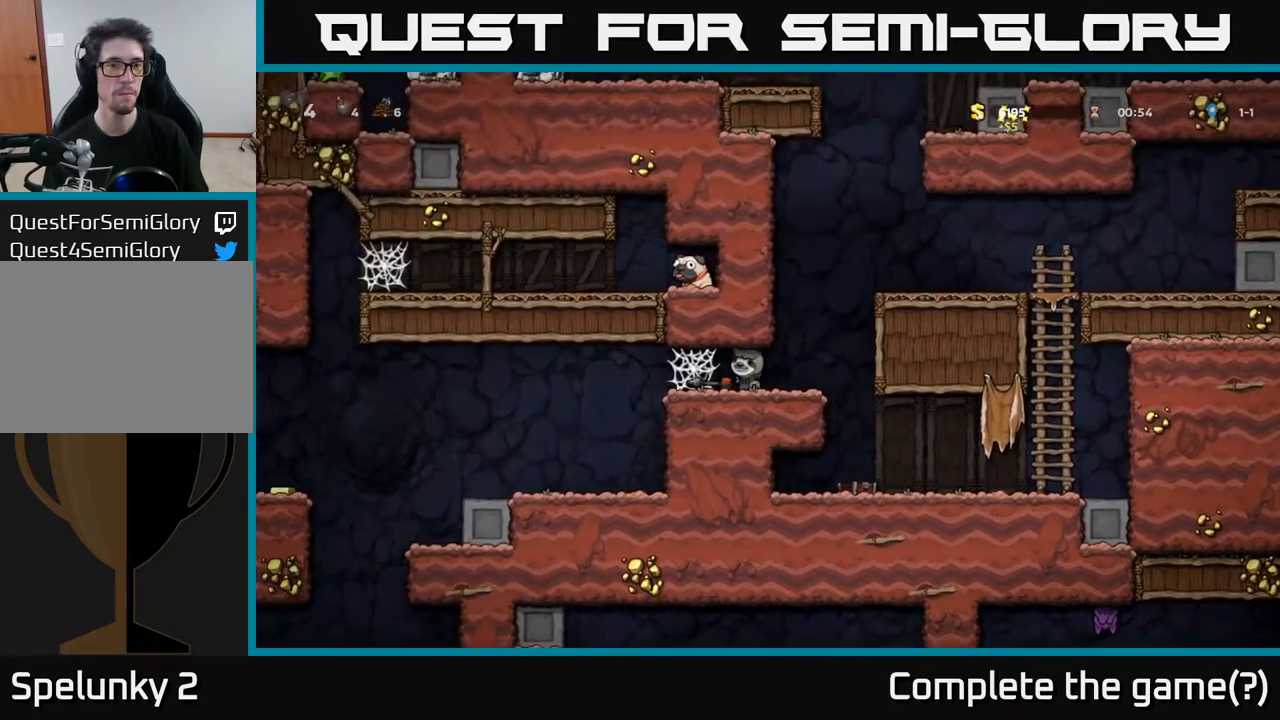
{"buttons": ["DPAD_DOWN", "DPAD_LEFT"], "left_stick": "center", "right_stick": "center", "events": [[117, "X", "up"], [400, "DPAD_LEFT", "down"], [500, "DPAD_DOWN", "down"]]}
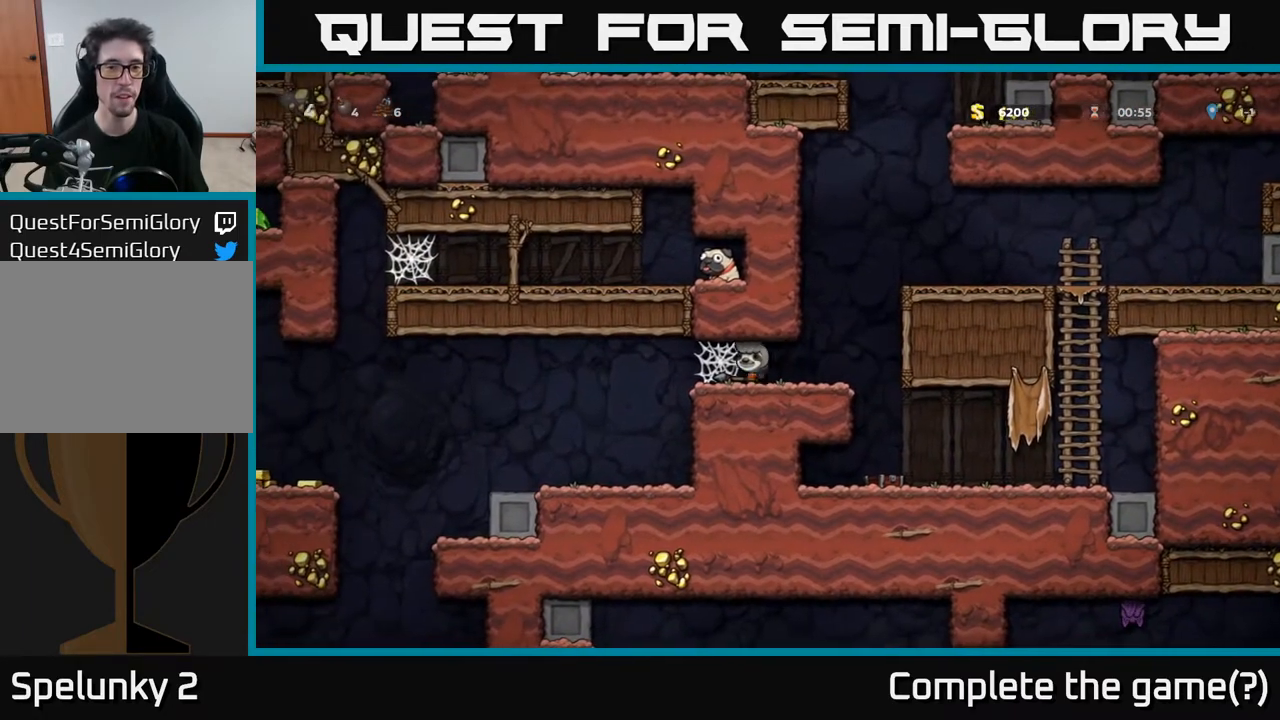
{"buttons": ["A", "DPAD_RIGHT"], "left_stick": "center", "right_stick": "center", "events": [[33, "DPAD_LEFT", "up"], [100, "X", "down"], [217, "X", "up"], [300, "DPAD_DOWN", "up"], [367, "DPAD_RIGHT", "down"], [450, "A", "down"]]}
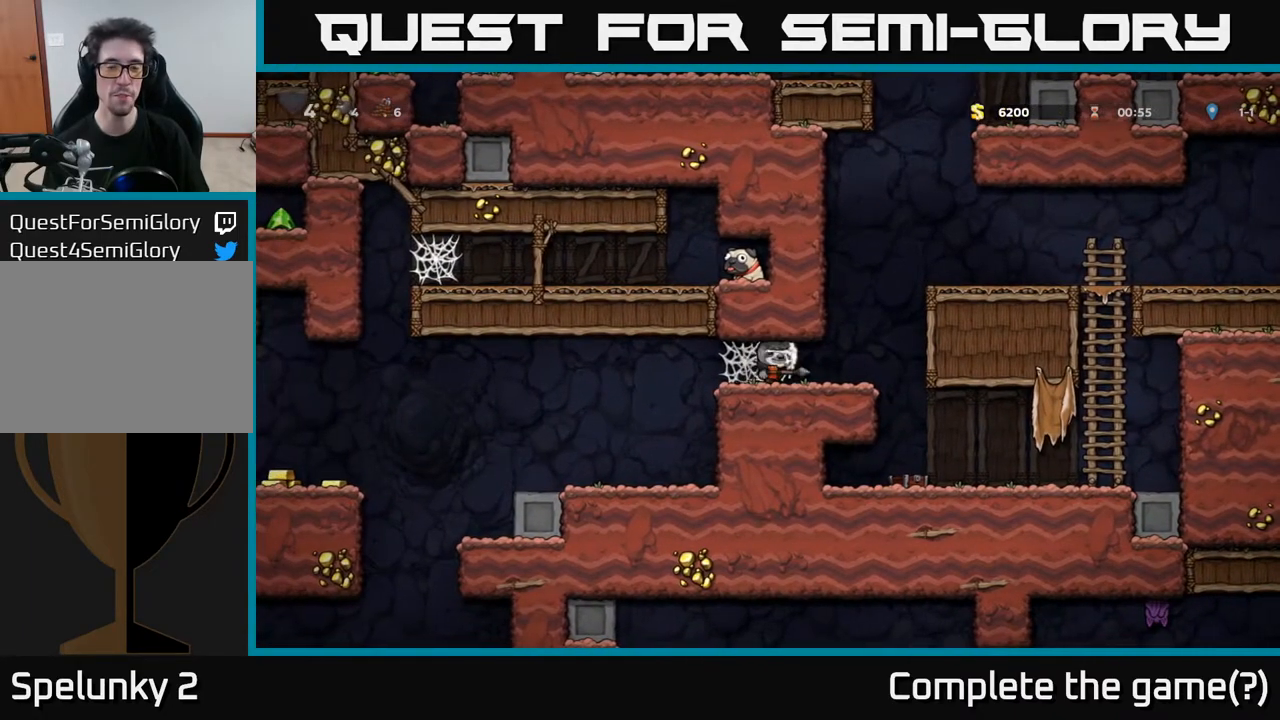
{"buttons": ["DPAD_RIGHT"], "left_stick": "center", "right_stick": "center", "events": [[17, "DPAD_RIGHT", "up"], [50, "DPAD_LEFT", "down"], [83, "A", "up"], [150, "A", "down"], [267, "A", "up"], [317, "DPAD_LEFT", "up"], [350, "DPAD_RIGHT", "down"], [367, "A", "down"], [500, "A", "up"]]}
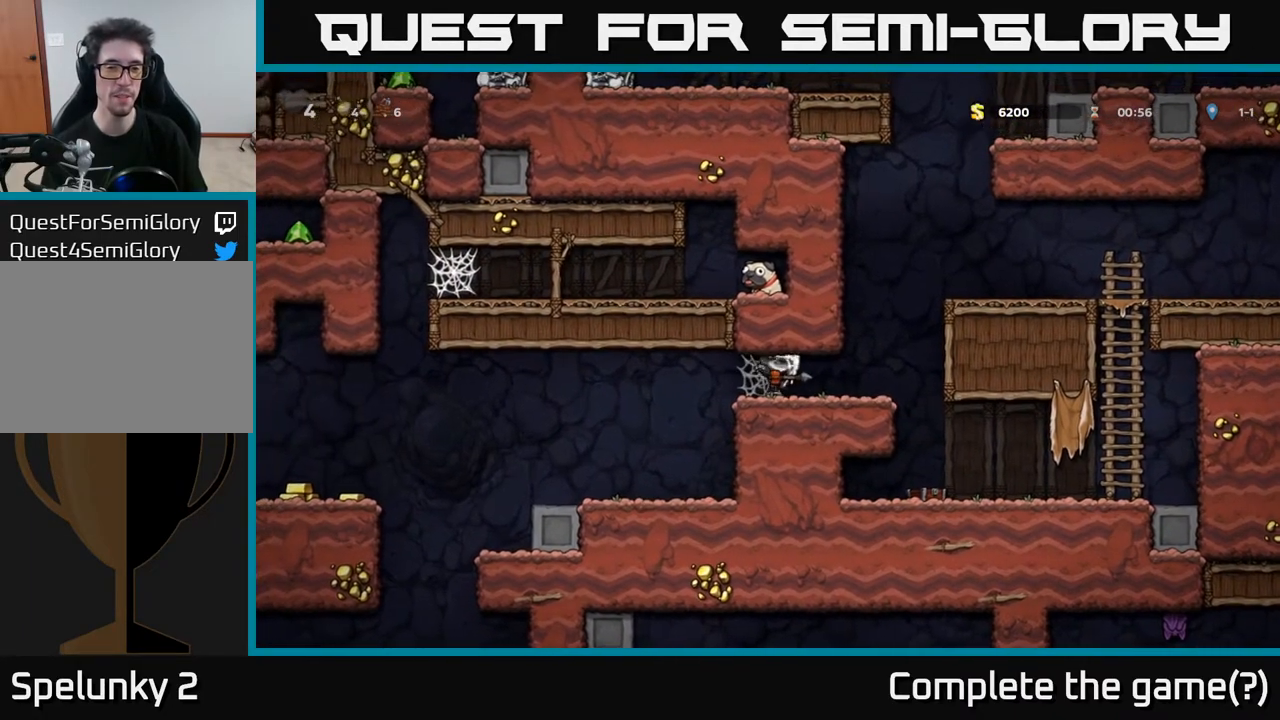
{"buttons": ["DPAD_RIGHT"], "left_stick": "center", "right_stick": "center", "events": [[67, "A", "down"], [183, "DPAD_RIGHT", "up"], [217, "A", "up"], [217, "DPAD_LEFT", "down"], [333, "A", "down"], [450, "DPAD_LEFT", "up"], [467, "A", "up"], [500, "DPAD_RIGHT", "down"]]}
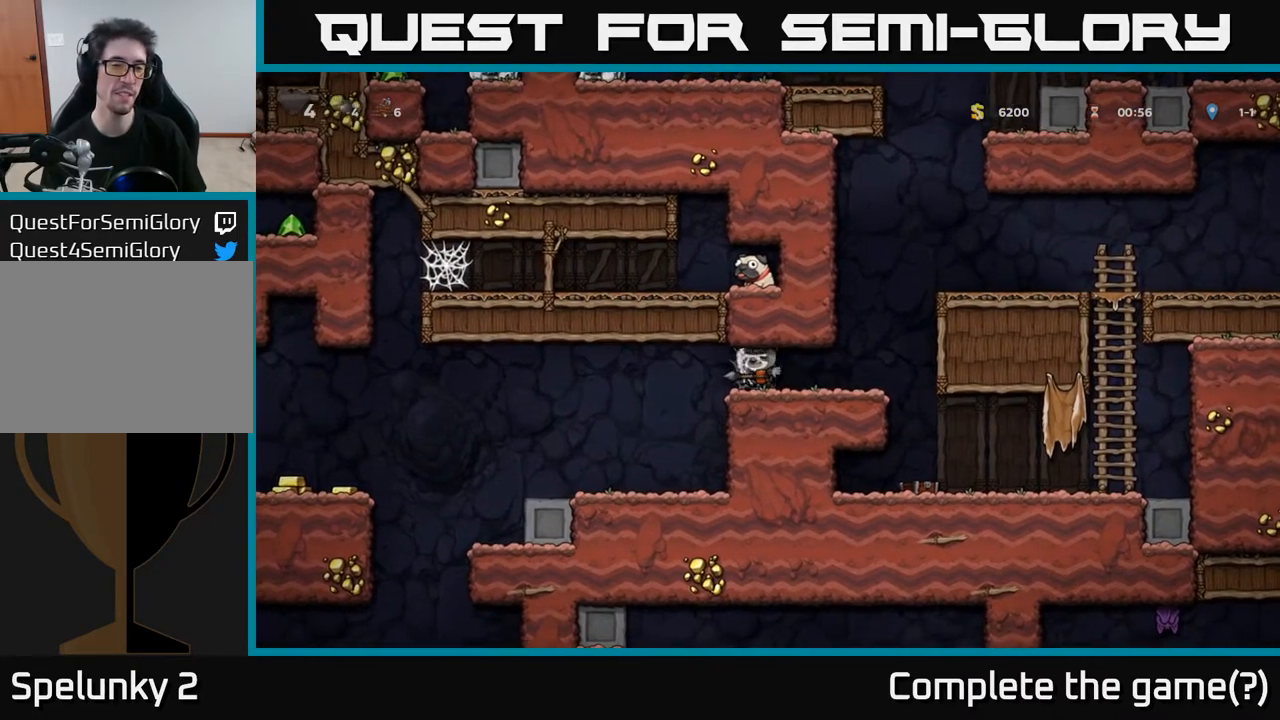
{"buttons": ["A"], "left_stick": "center", "right_stick": "center", "events": [[33, "A", "down"], [150, "A", "up"], [217, "A", "down"], [250, "DPAD_RIGHT", "up"], [300, "DPAD_LEFT", "down"], [333, "A", "up"], [383, "A", "down"], [483, "DPAD_LEFT", "up"]]}
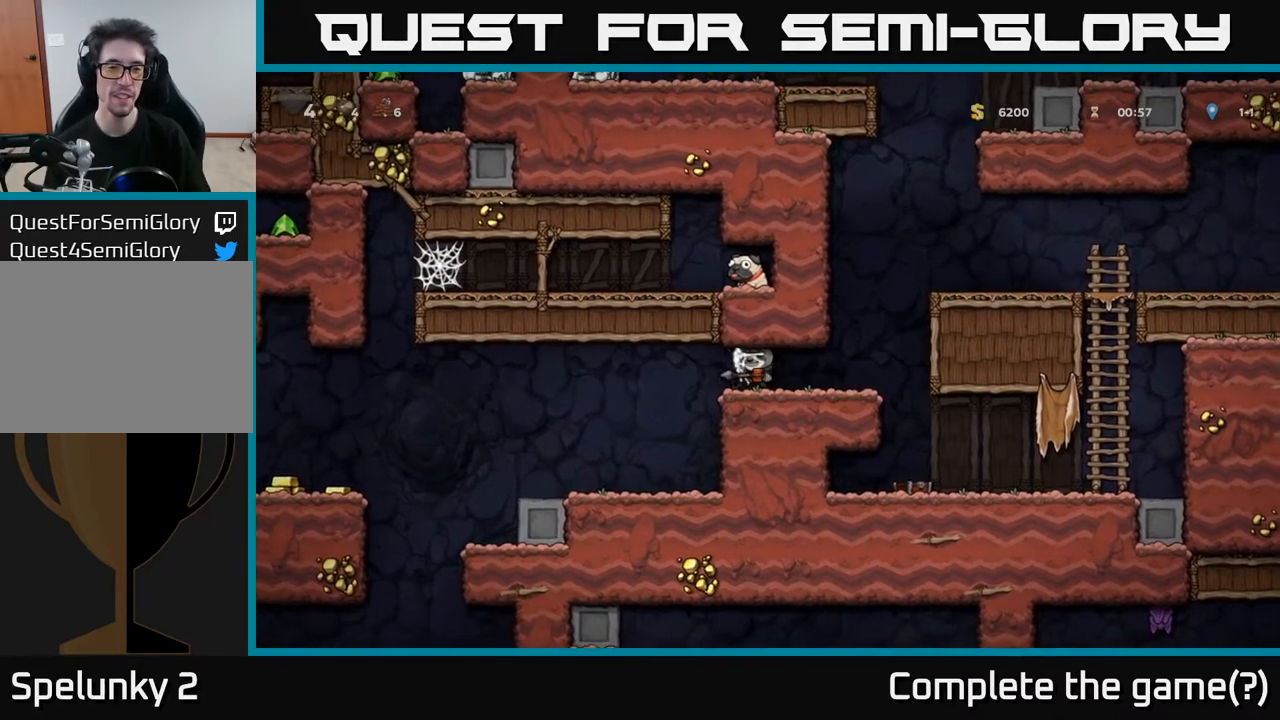
{"buttons": ["DPAD_LEFT"], "left_stick": "center", "right_stick": "center", "events": [[17, "A", "up"], [250, "DPAD_LEFT", "down"], [283, "A", "down"], [433, "A", "up"]]}
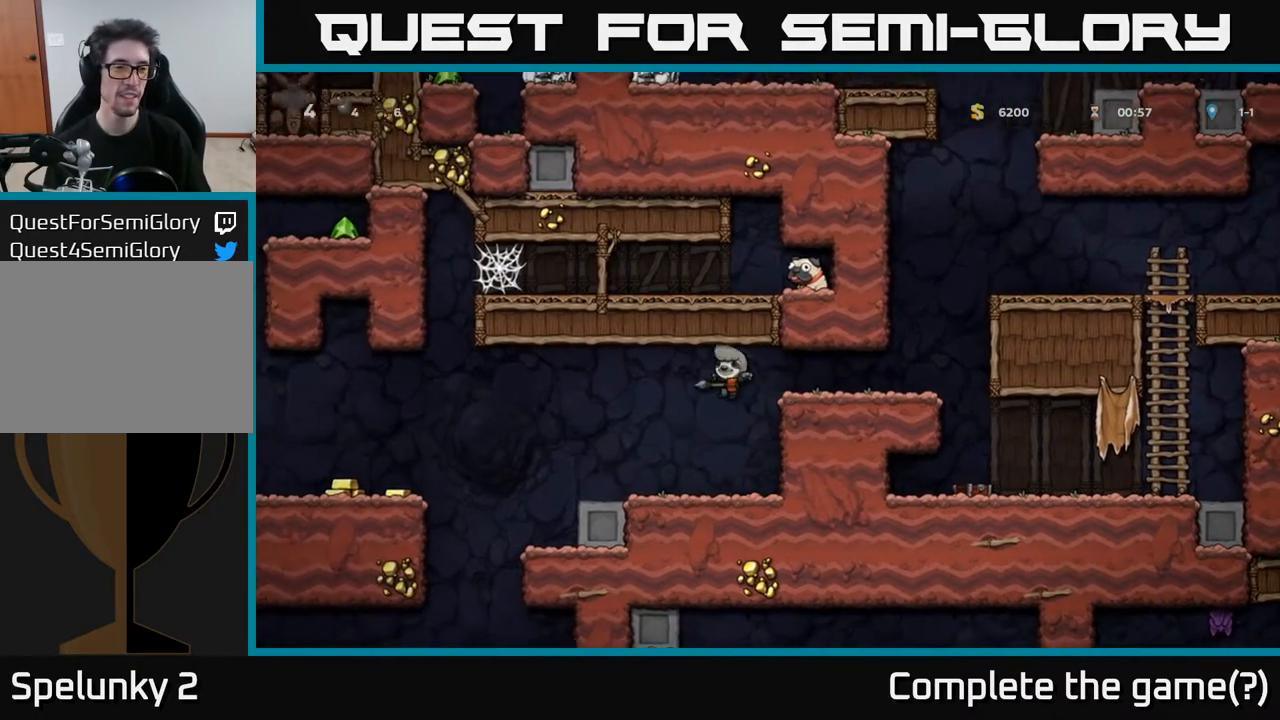
{"buttons": ["A", "DPAD_LEFT"], "left_stick": "center", "right_stick": "center", "events": [[67, "DPAD_LEFT", "up"], [300, "DPAD_LEFT", "down"], [383, "A", "down"]]}
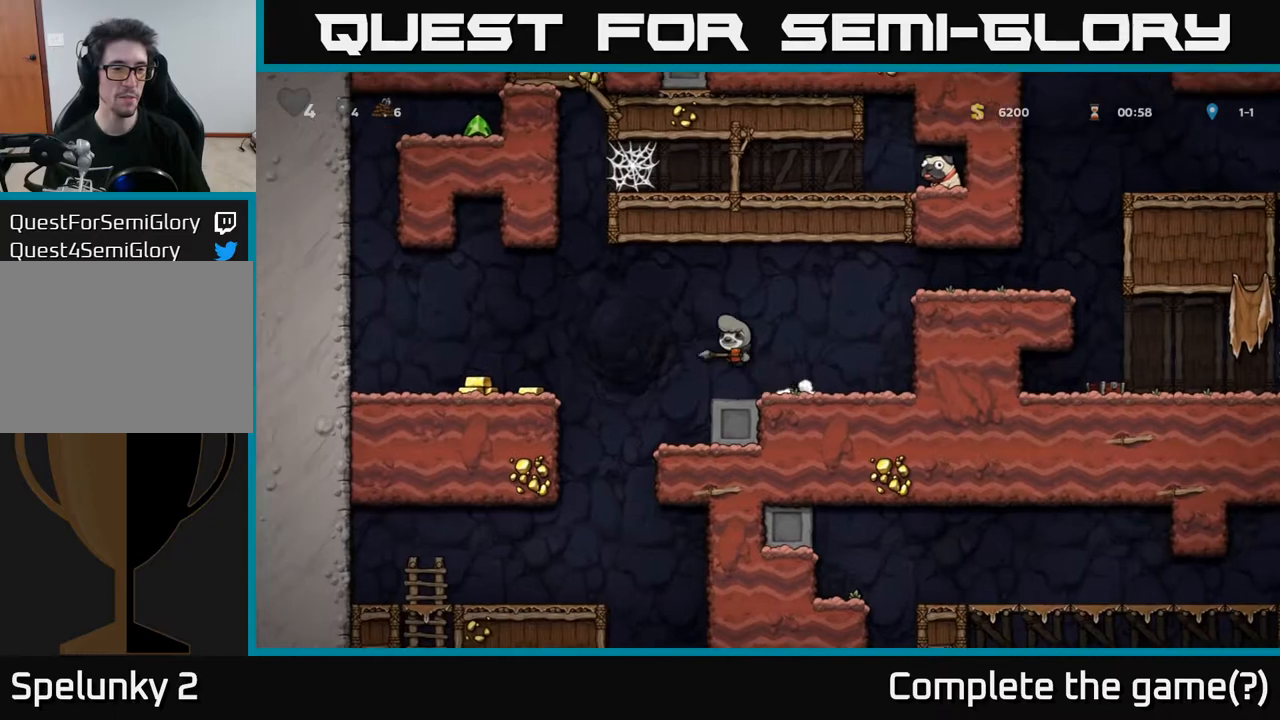
{"buttons": ["DPAD_LEFT"], "left_stick": "center", "right_stick": "center", "events": [[50, "A", "up"]]}